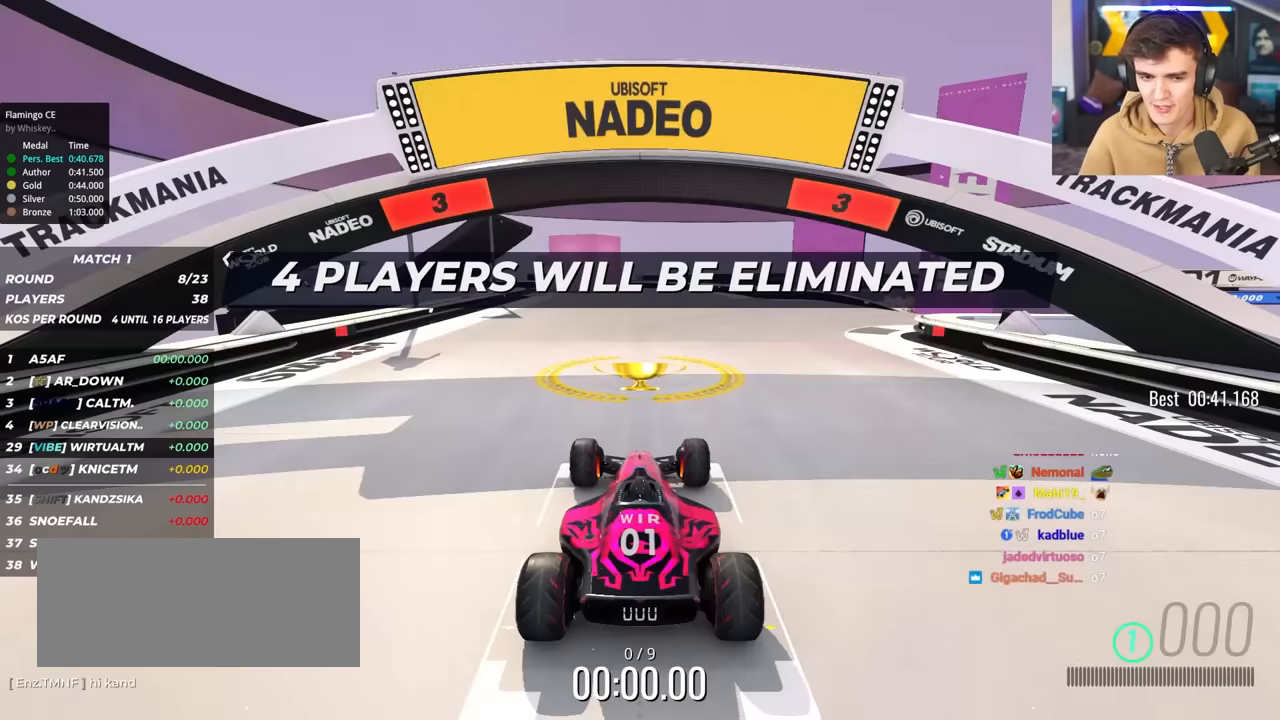
Gameplay with keyboard; each line is a JSON object with the keys held at the frame after it. "events" lists presses ("down") and releases ("up") of "brake", "down", "left", "right" and "up" between this image and that frame as [ms after this image, input, new state], when the widget could be followed in between. No other keys are recorded. Mouse input is not recorded. Key names are as the overlay labels them; some are game actions (e.g. jump) rather than physical keys.
{"keys": ["up"], "events": []}
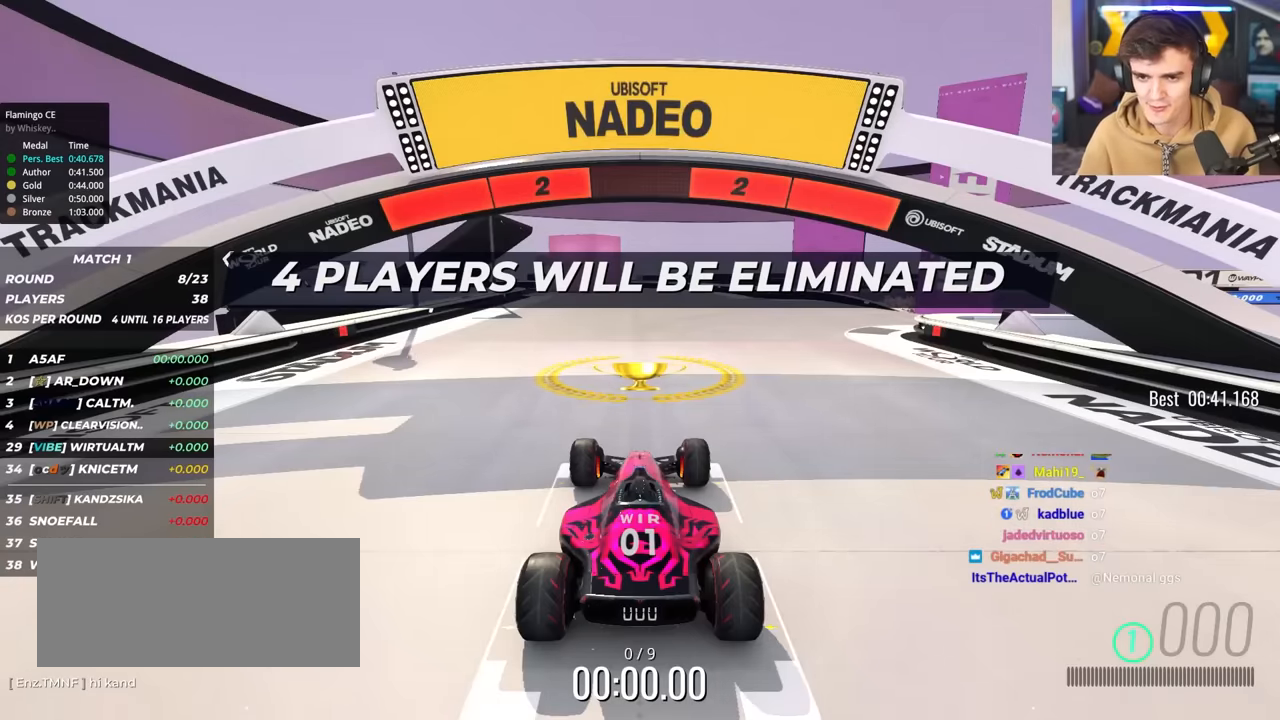
{"keys": ["up"], "events": []}
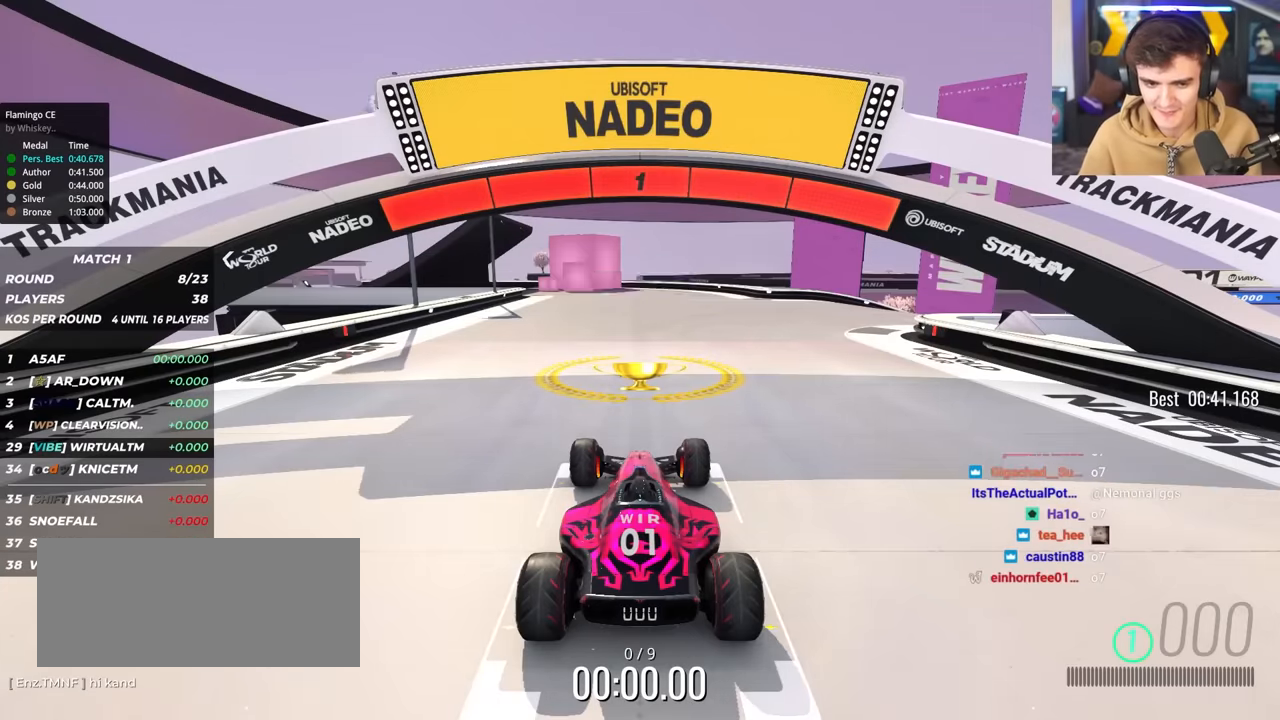
{"keys": ["right", "up"], "events": [[467, "right", "down"]]}
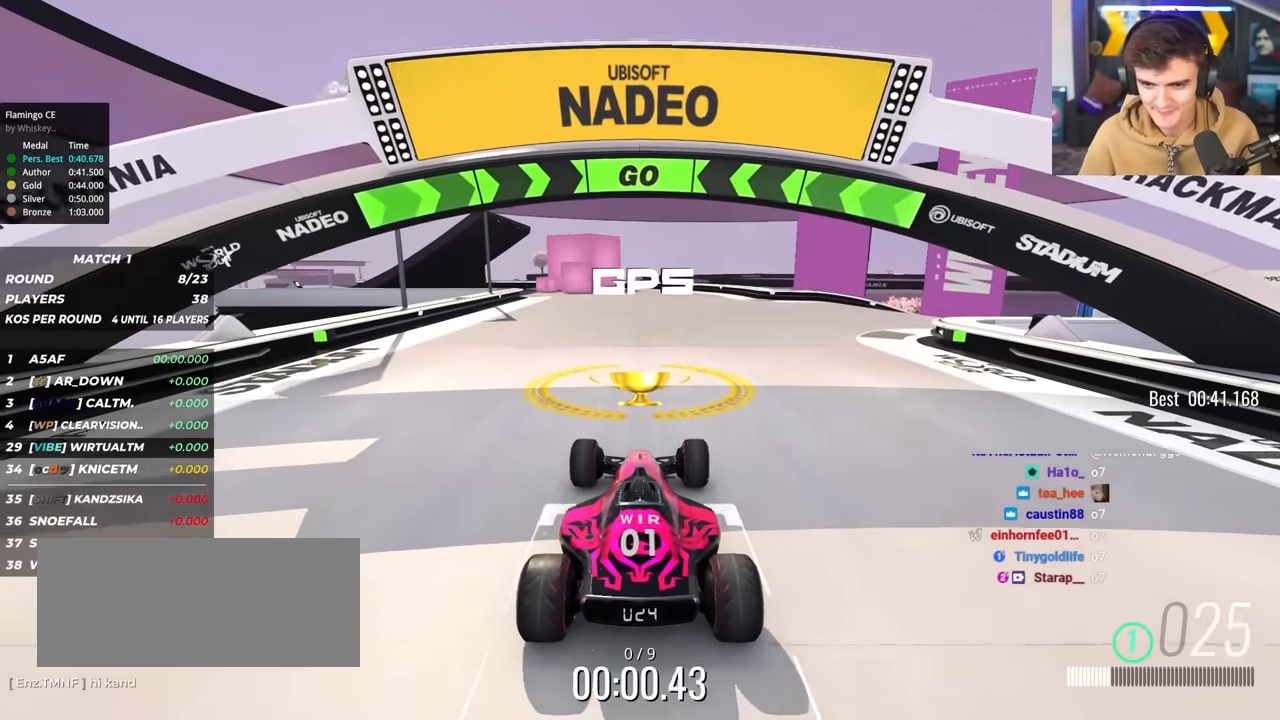
{"keys": ["right", "up"], "events": []}
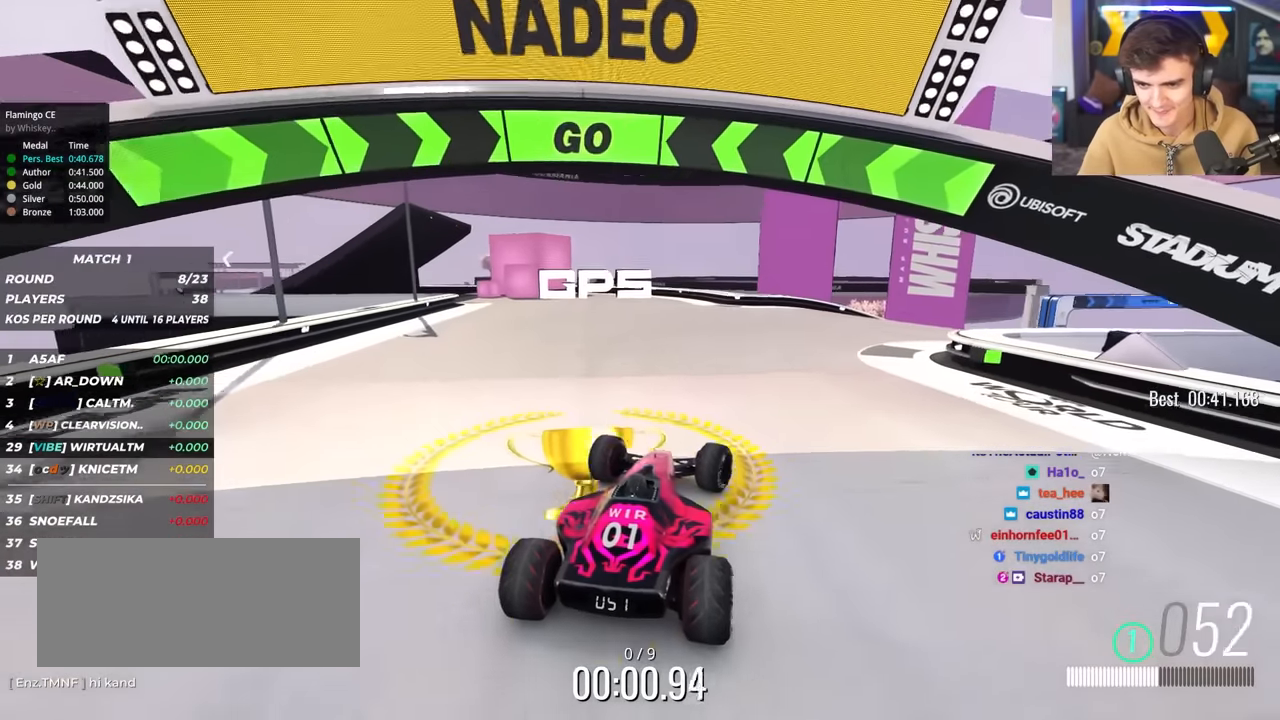
{"keys": ["right", "up"], "events": []}
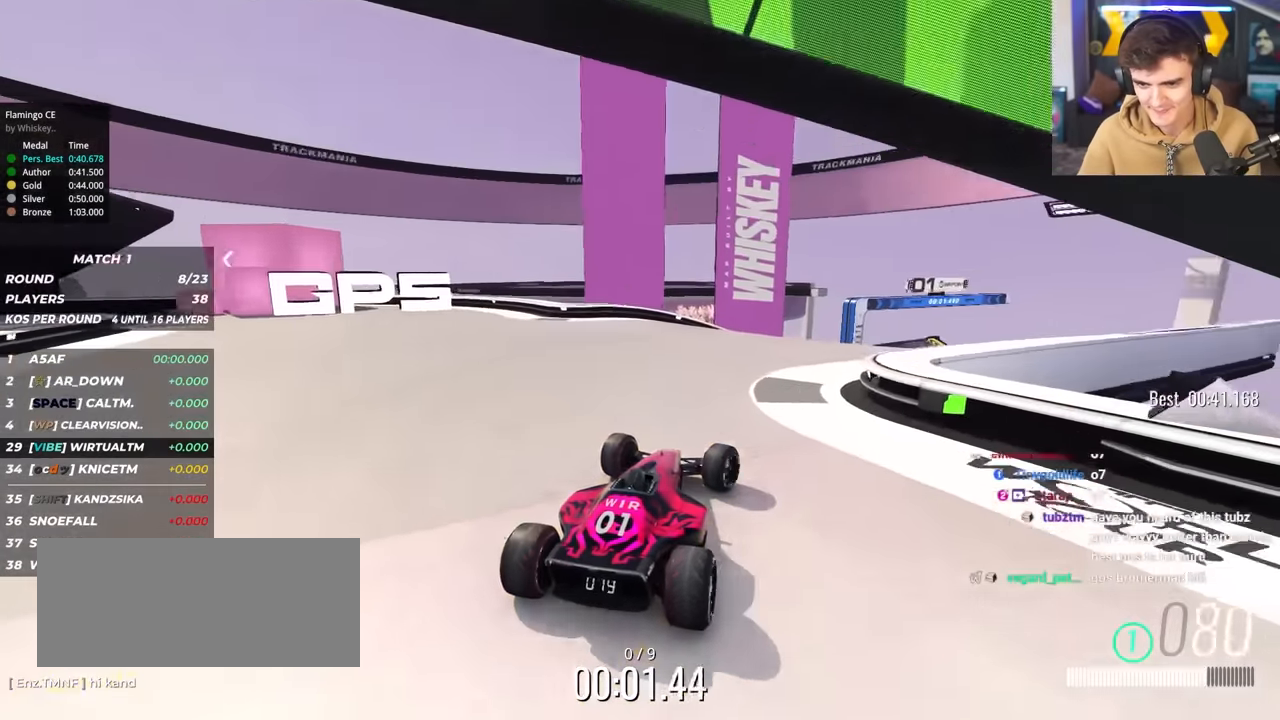
{"keys": ["up"], "events": [[266, "right", "up"]]}
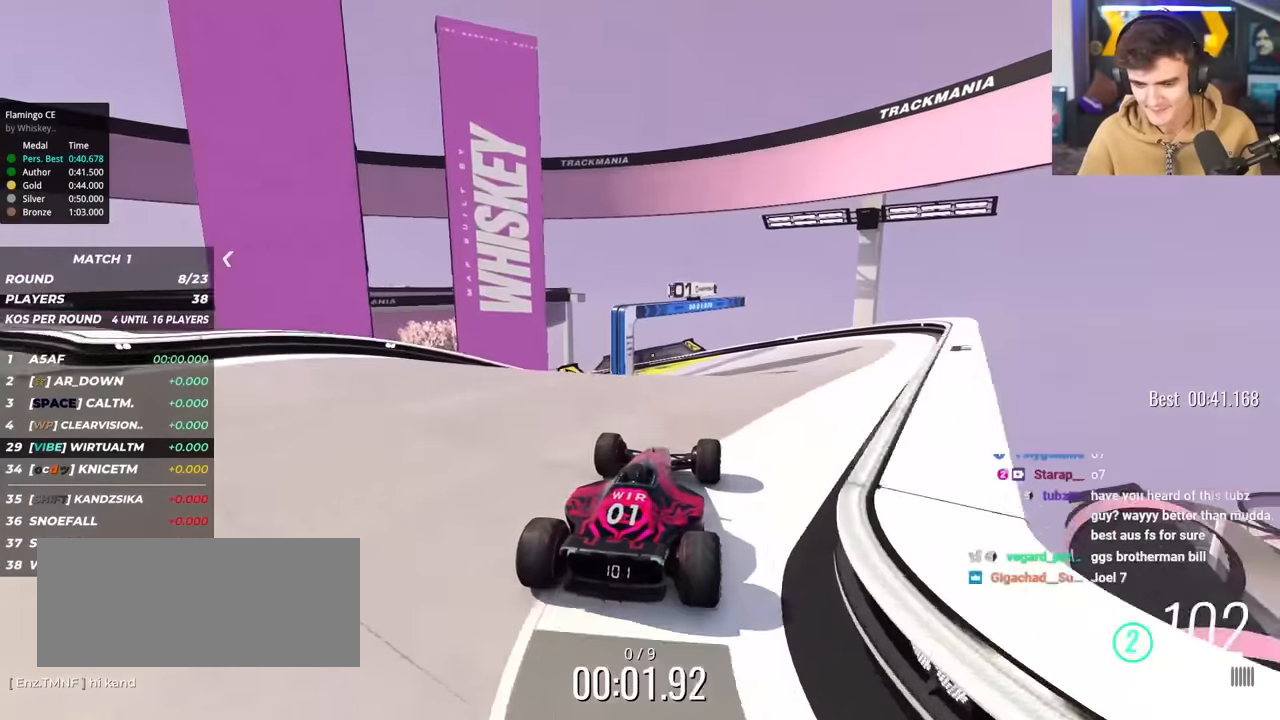
{"keys": ["left", "up"], "events": [[433, "left", "down"]]}
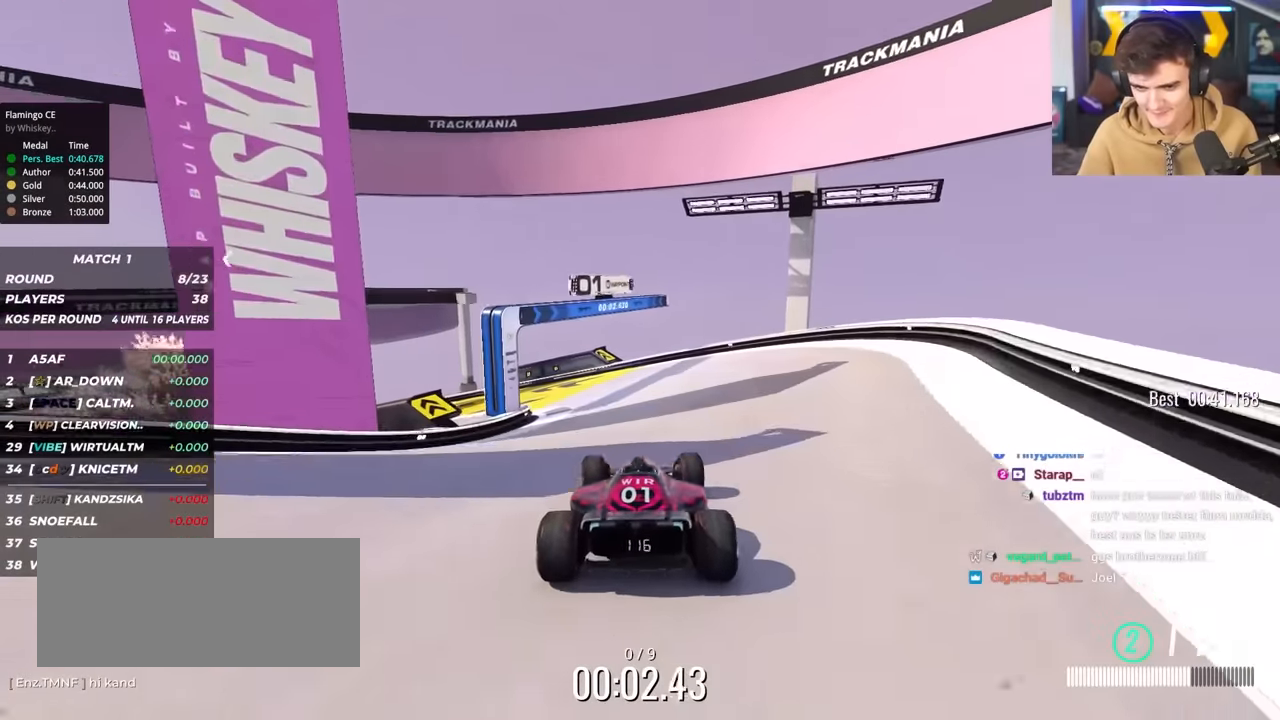
{"keys": ["left", "up"], "events": [[16, "left", "up"], [216, "left", "down"], [400, "left", "up"], [483, "left", "down"]]}
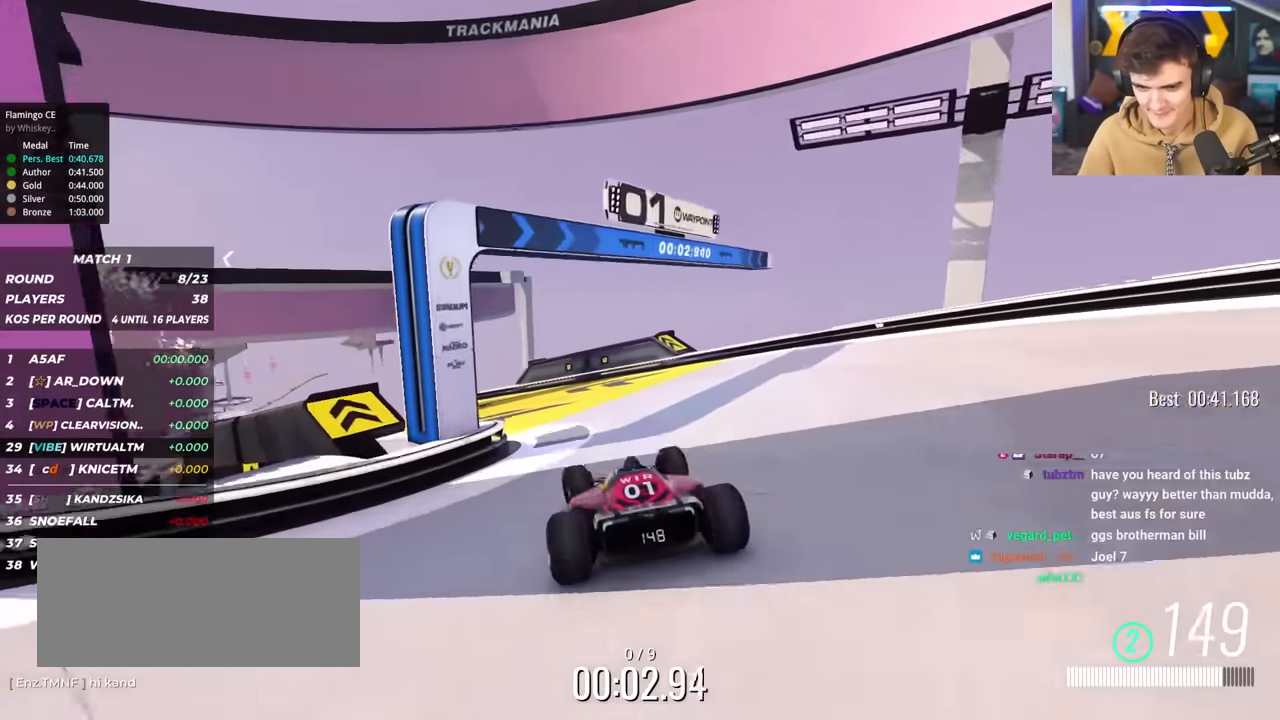
{"keys": ["left", "up"], "events": [[316, "left", "up"], [366, "left", "down"]]}
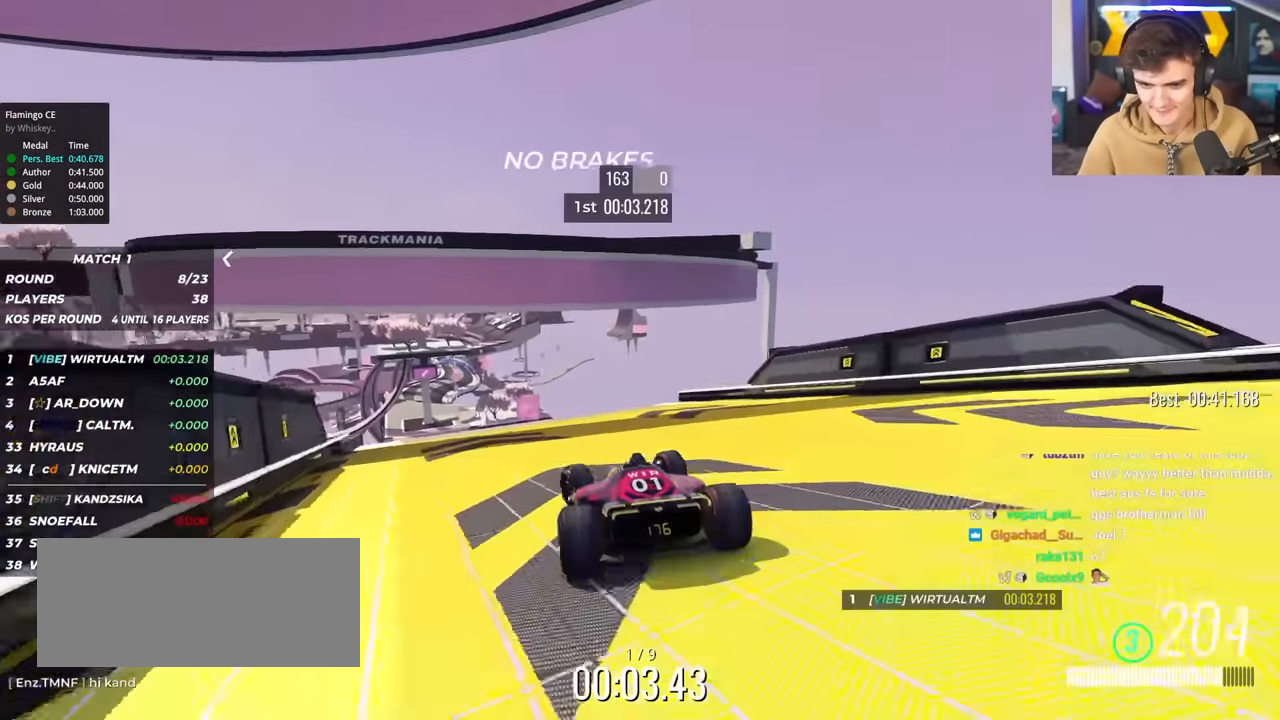
{"keys": ["up"], "events": [[183, "left", "up"], [283, "right", "down"], [333, "right", "up"]]}
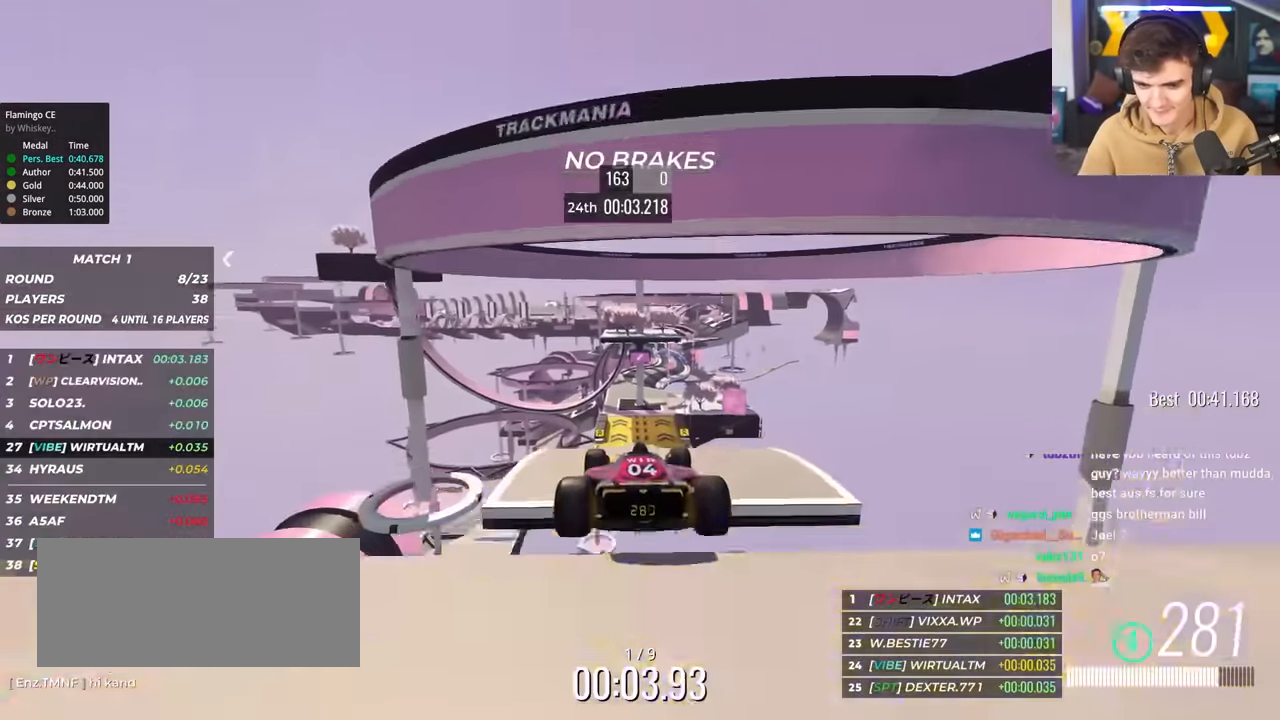
{"keys": ["up"], "events": []}
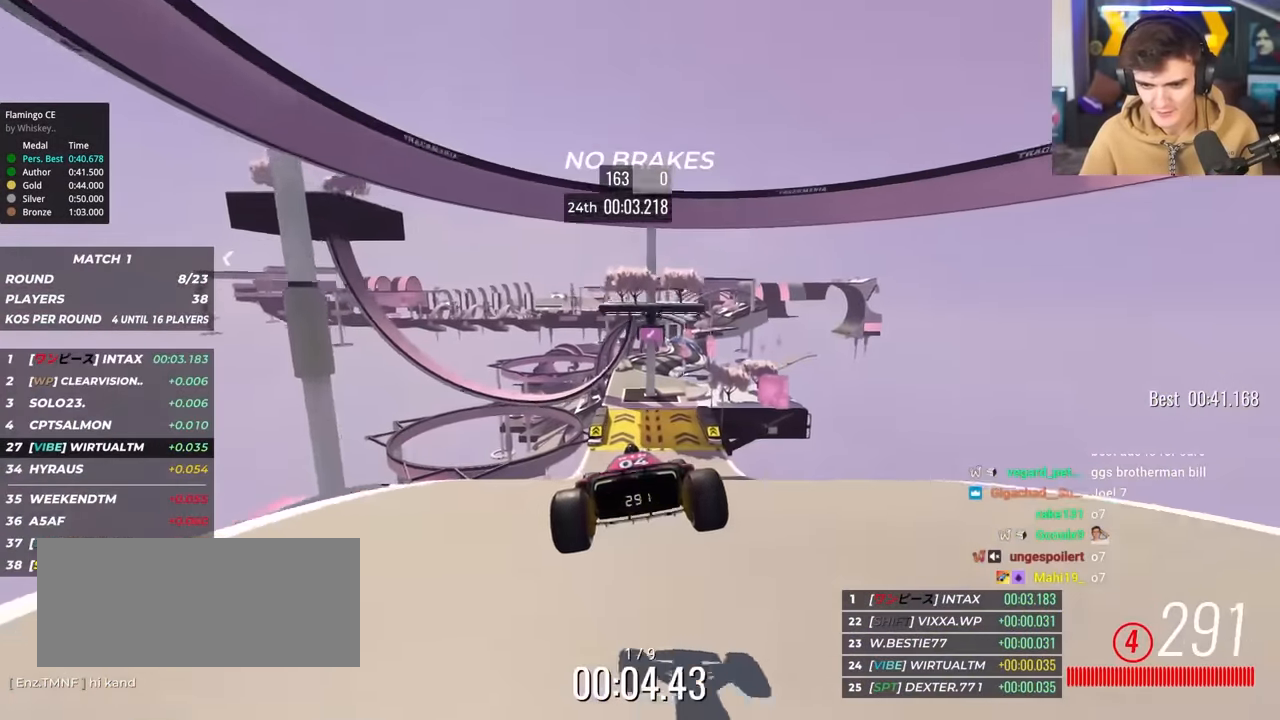
{"keys": ["up"], "events": [[183, "left", "down"], [266, "left", "up"]]}
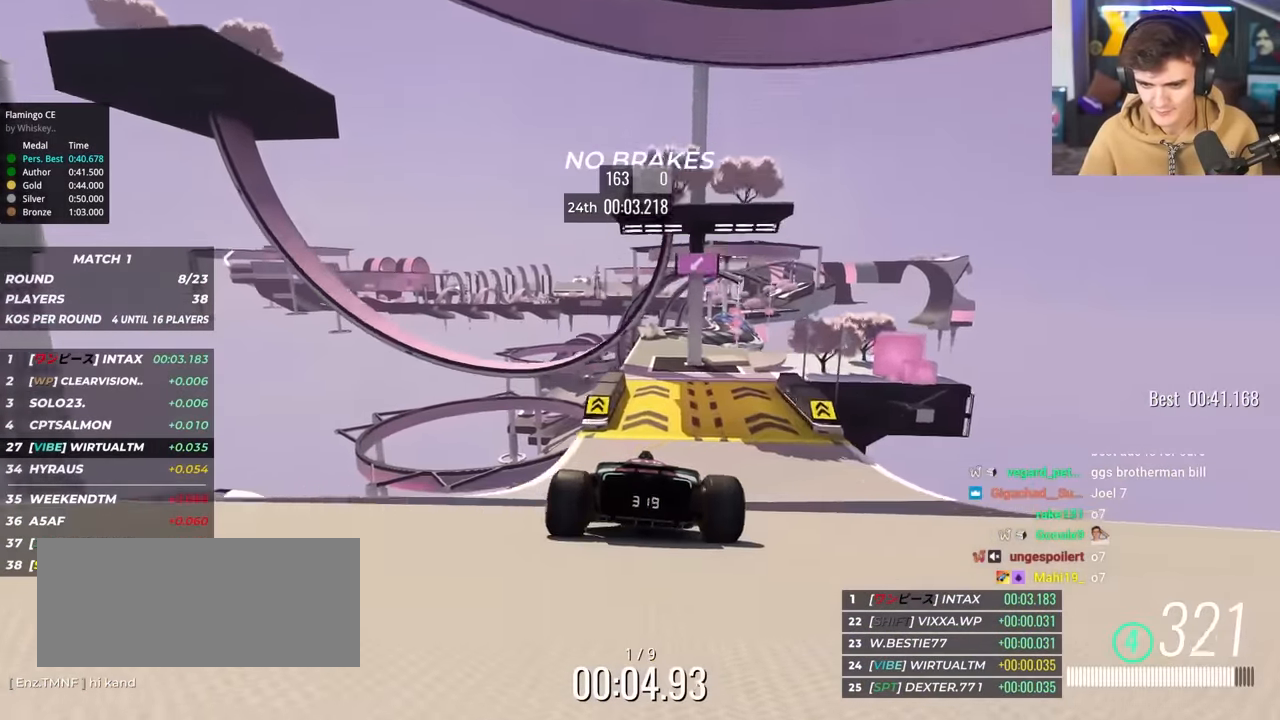
{"keys": ["right", "up"], "events": [[100, "right", "down"], [200, "right", "up"], [466, "right", "down"]]}
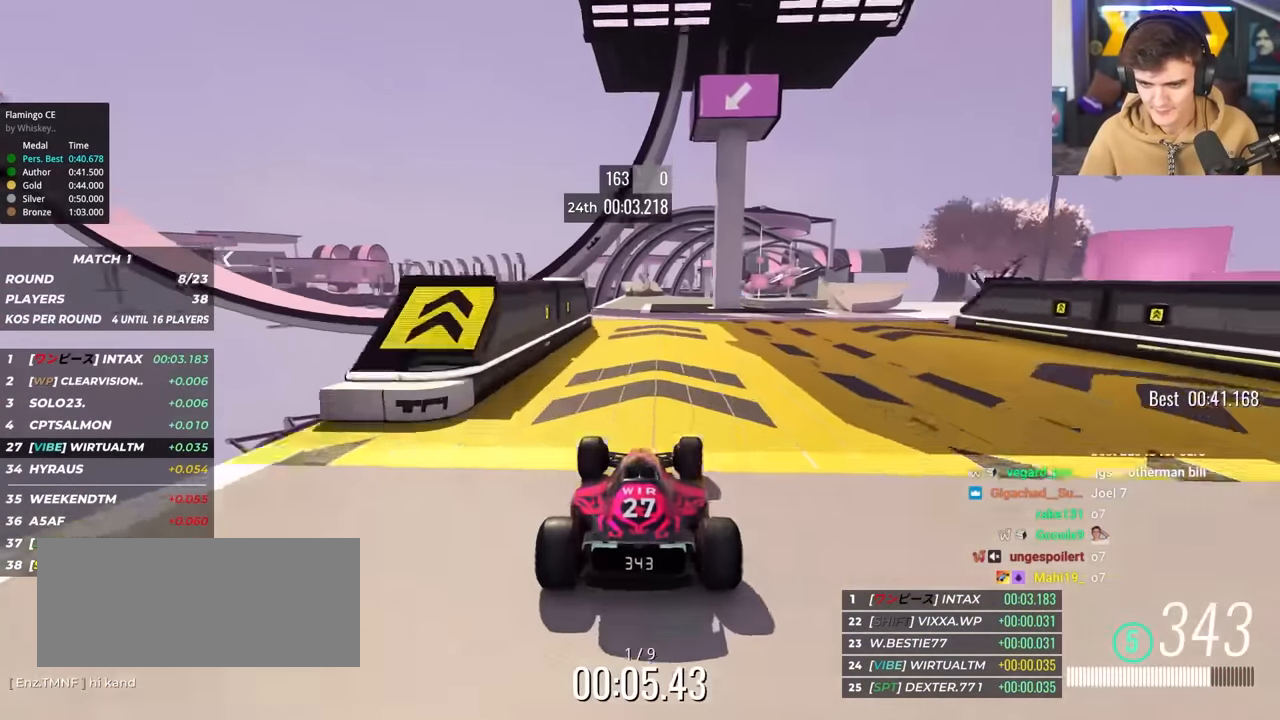
{"keys": ["right", "up"], "events": [[16, "right", "up"], [350, "right", "down"]]}
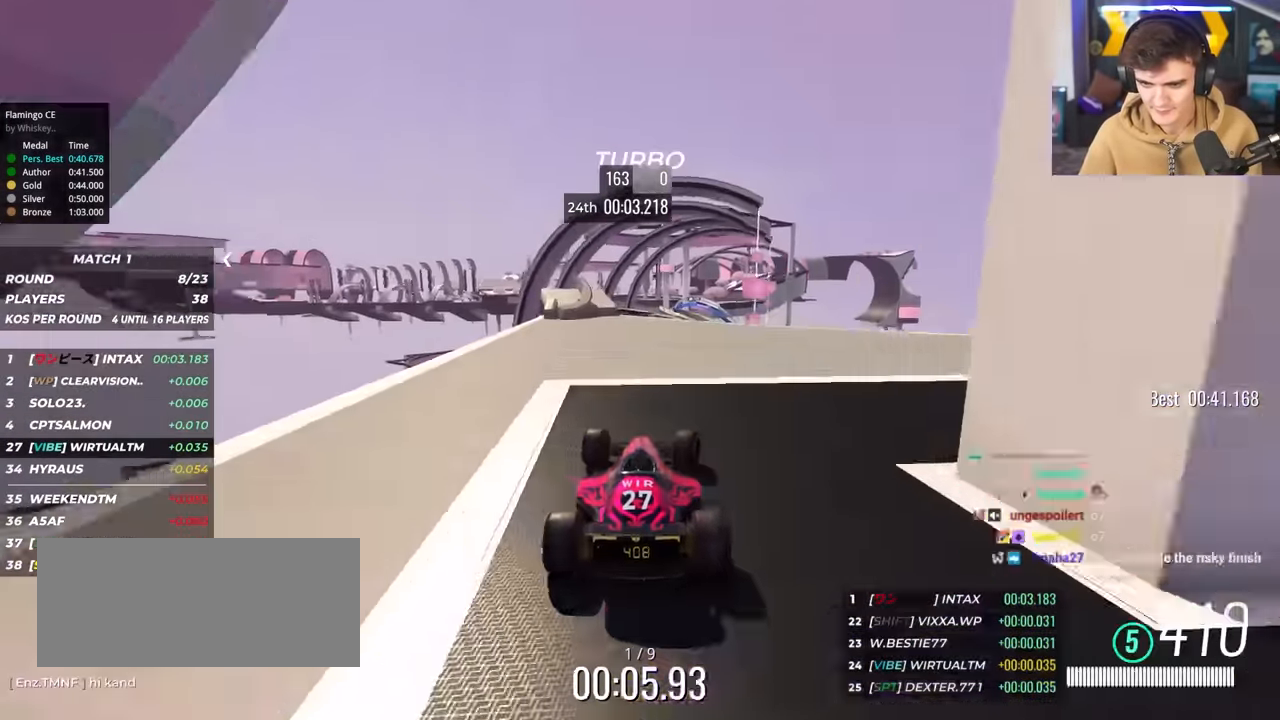
{"keys": ["up"], "events": [[83, "right", "up"], [133, "left", "down"], [183, "left", "up"]]}
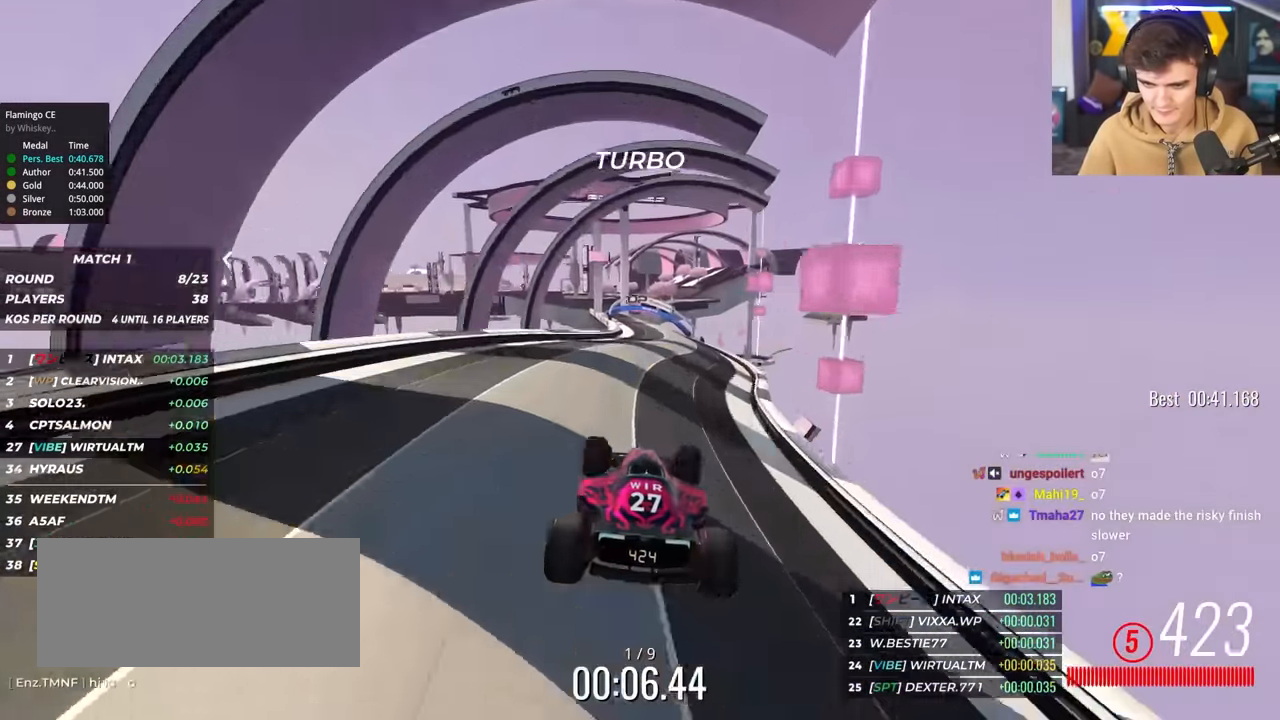
{"keys": ["up"], "events": []}
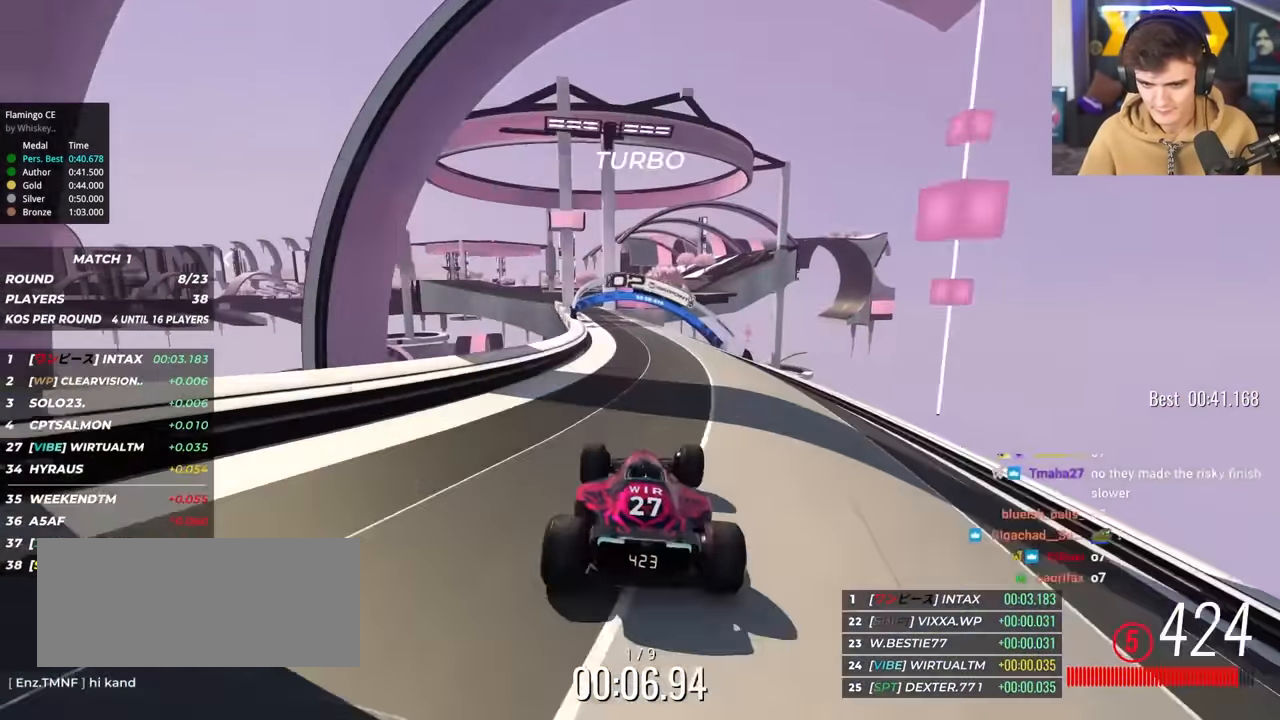
{"keys": ["up"], "events": [[66, "left", "down"], [200, "left", "up"], [300, "left", "down"], [416, "left", "up"]]}
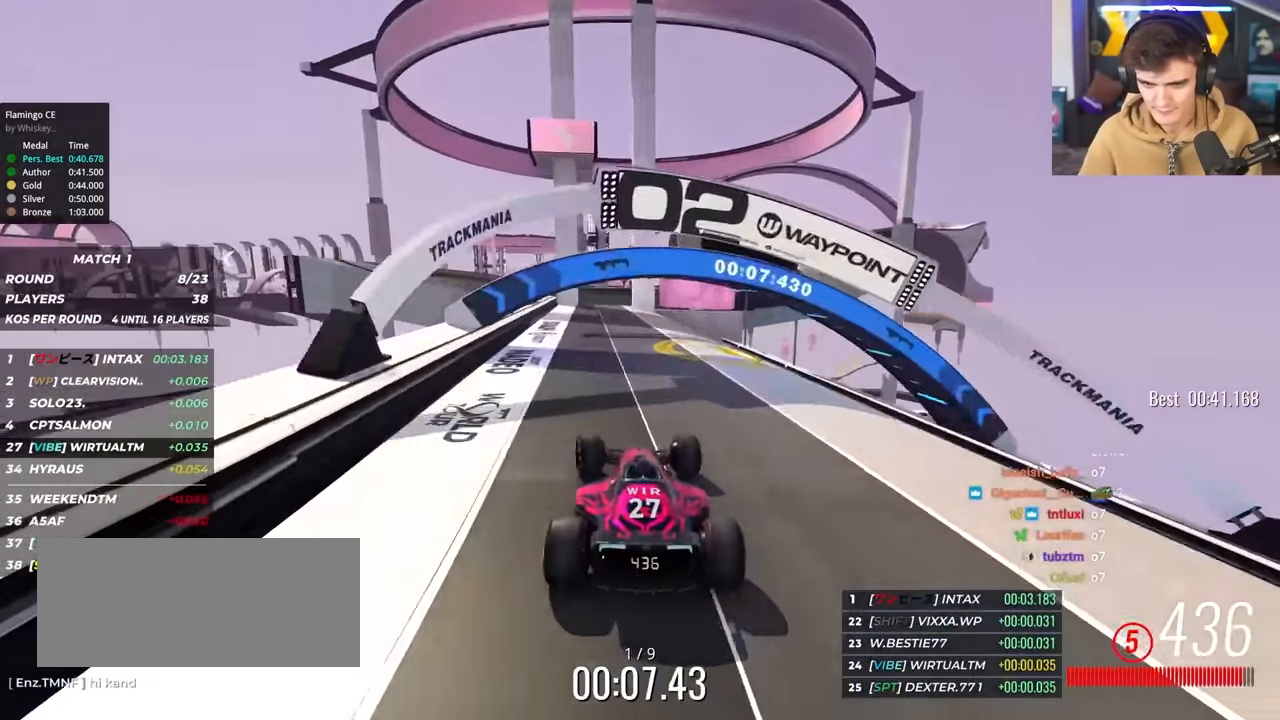
{"keys": ["right", "up"], "events": [[83, "left", "down"], [233, "left", "up"], [266, "right", "down"], [466, "right", "up"], [500, "right", "down"]]}
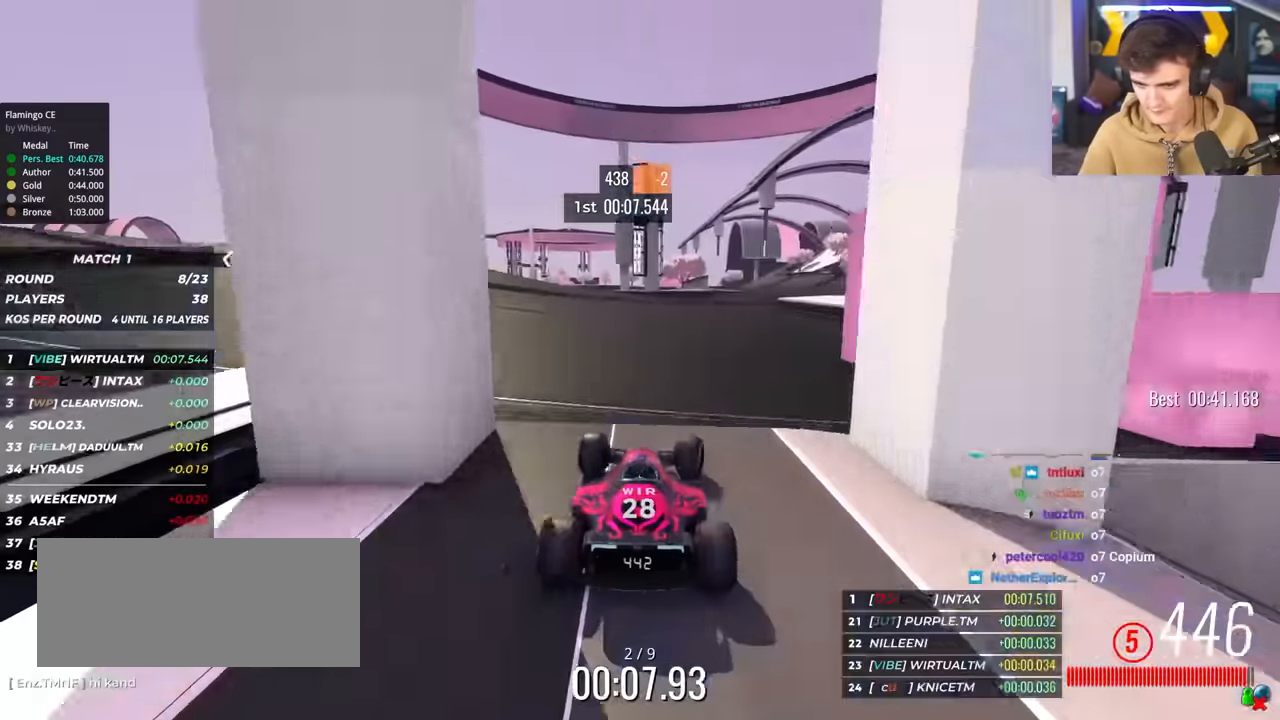
{"keys": ["right", "up"], "events": [[383, "right", "up"], [466, "right", "down"]]}
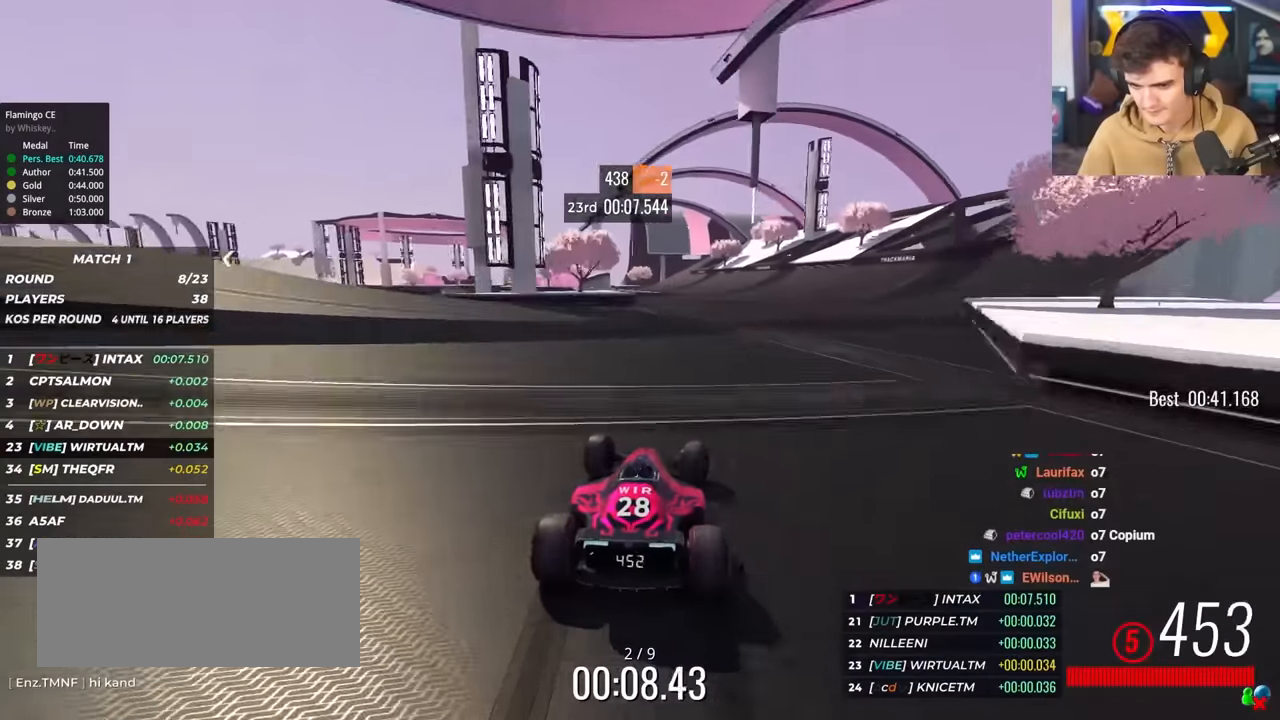
{"keys": ["left", "up"], "events": [[216, "right", "up"], [250, "left", "down"], [400, "left", "up"], [500, "left", "down"]]}
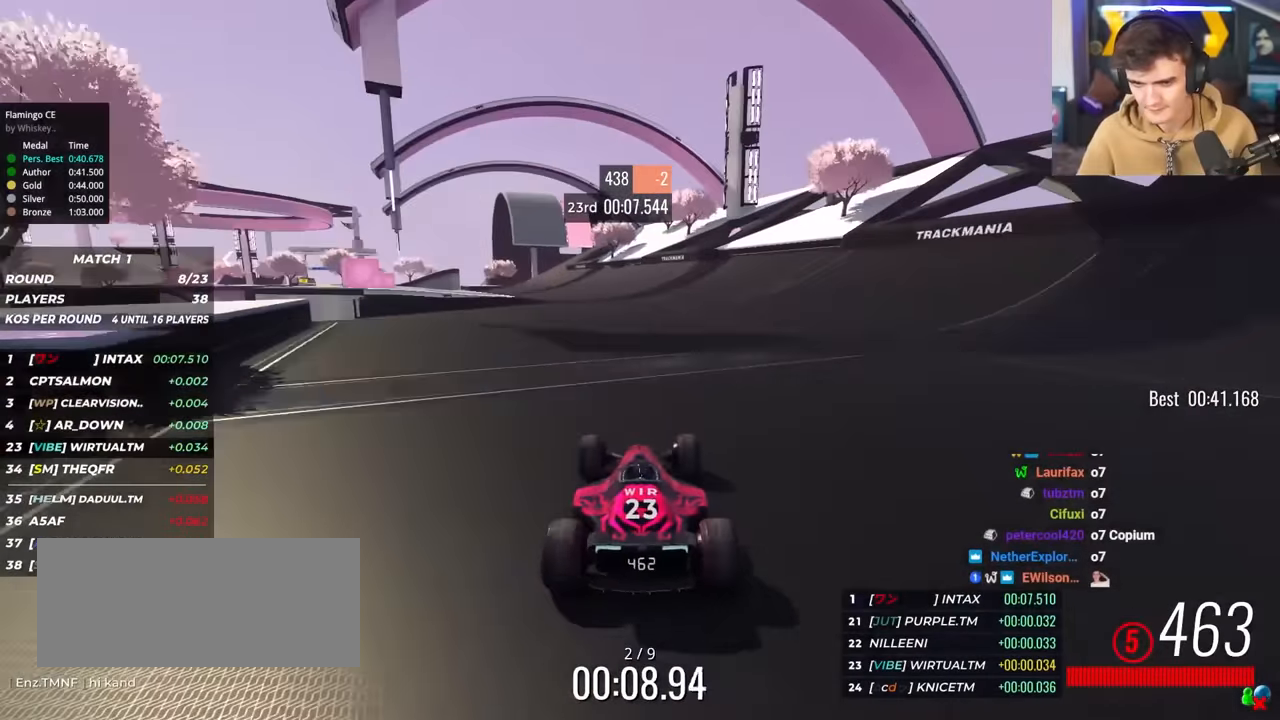
{"keys": ["left", "up"], "events": [[133, "left", "up"], [183, "left", "down"]]}
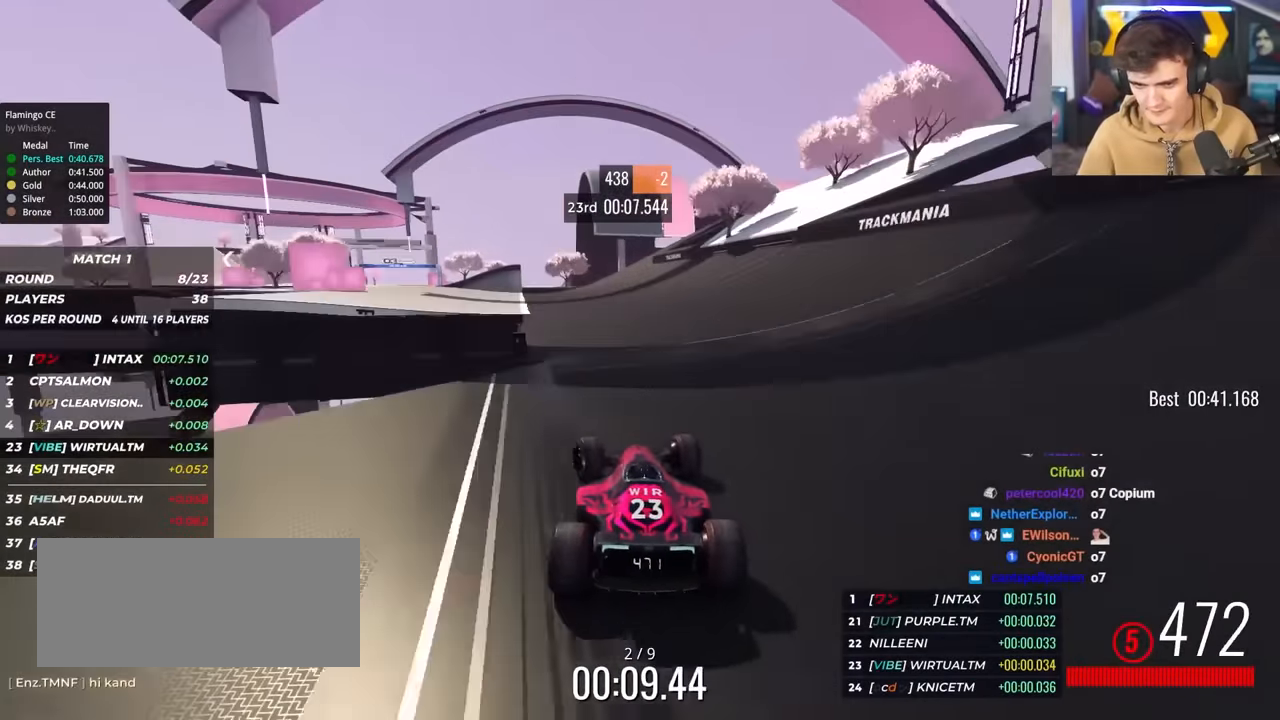
{"keys": ["left", "up"], "events": []}
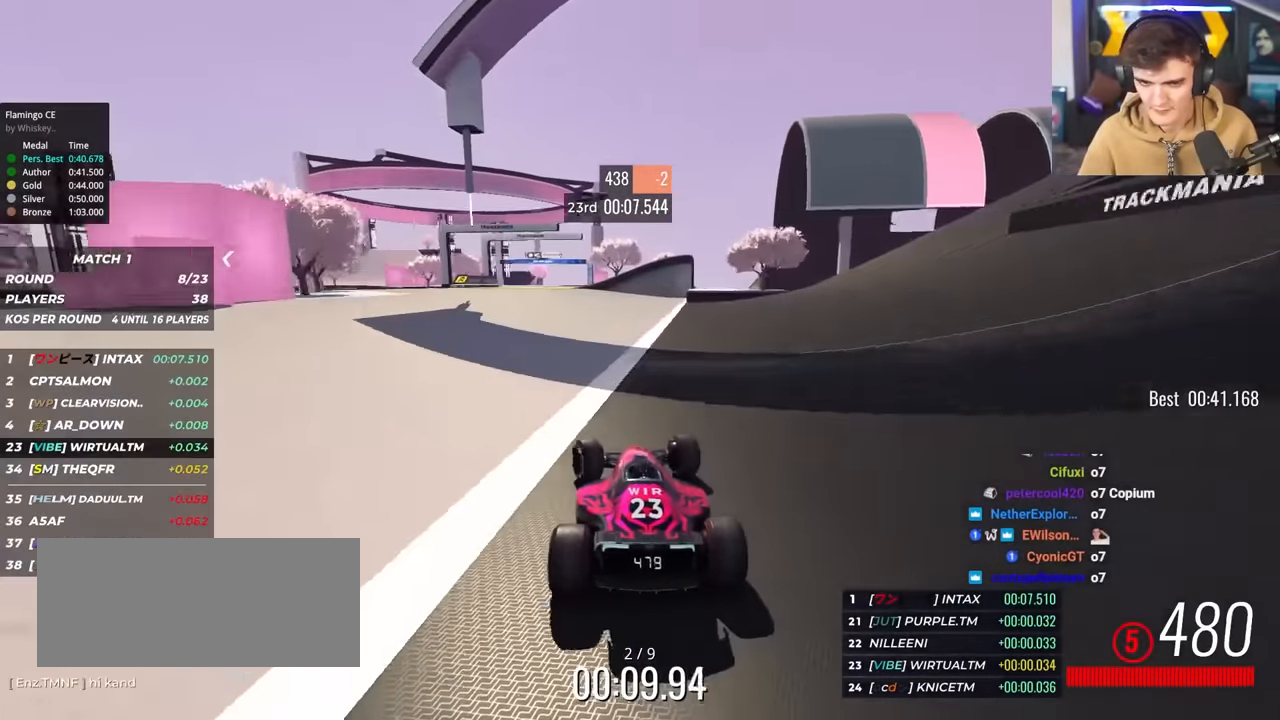
{"keys": ["up"], "events": [[166, "left", "up"], [250, "right", "down"], [483, "right", "up"]]}
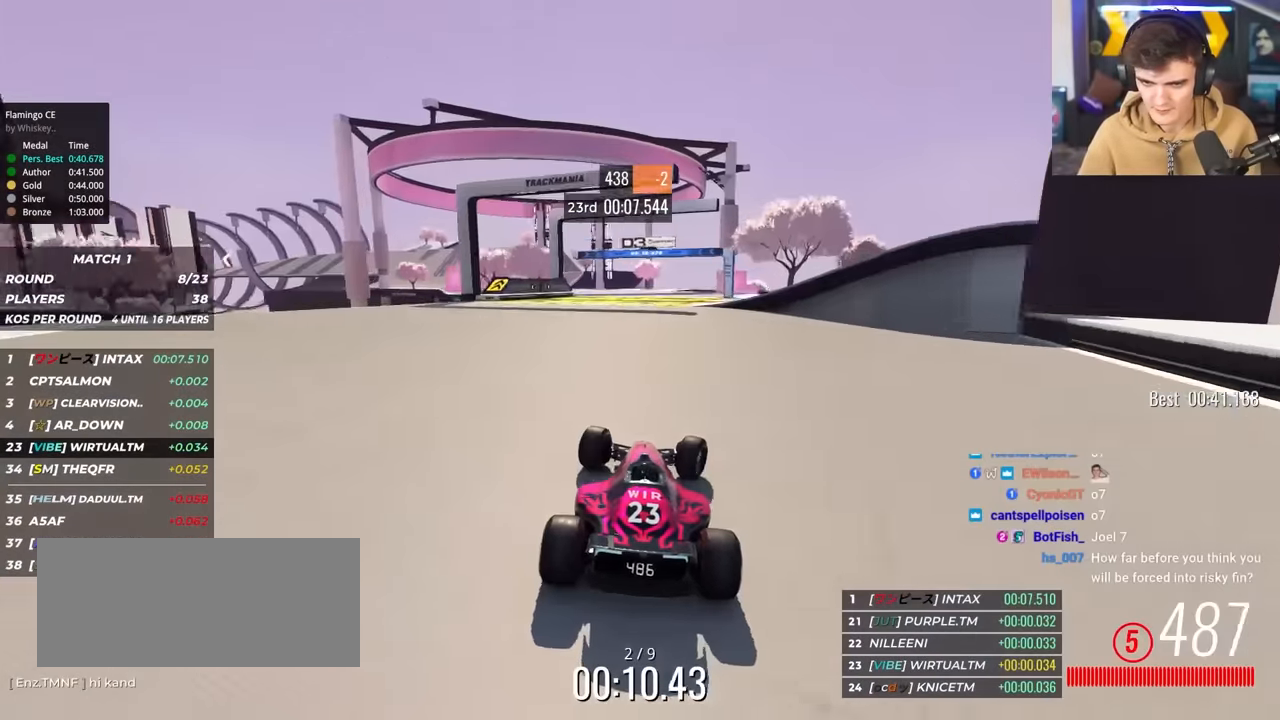
{"keys": ["left", "up"], "events": [[33, "left", "down"]]}
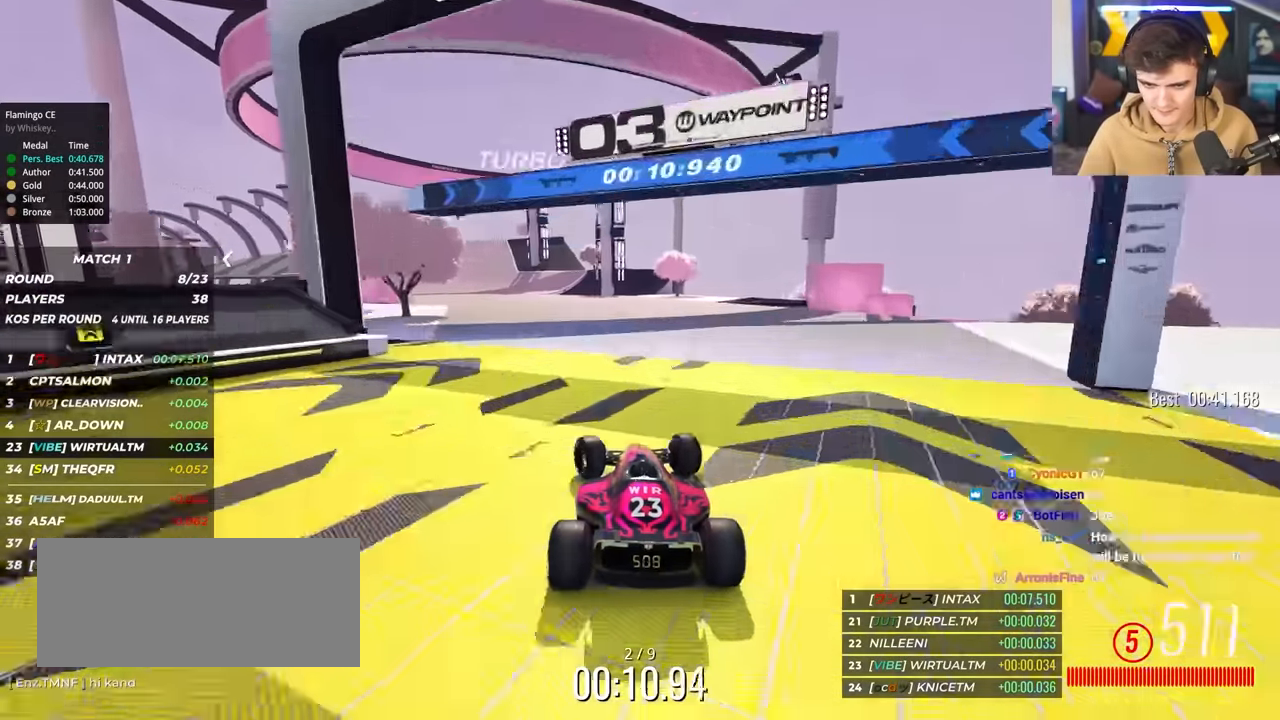
{"keys": ["up"], "events": [[150, "left", "up"], [233, "left", "down"], [333, "left", "up"], [383, "left", "down"], [483, "left", "up"]]}
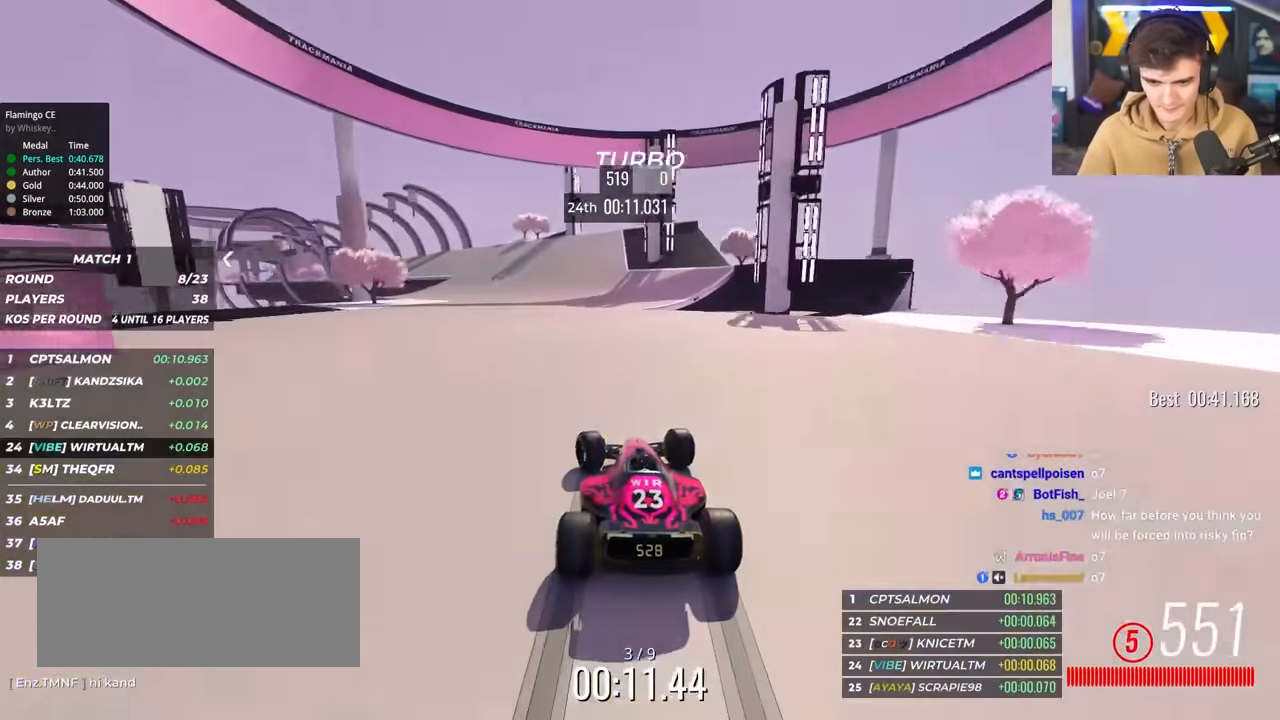
{"keys": ["up"], "events": [[16, "left", "down"], [166, "left", "up"], [216, "left", "down"], [300, "left", "up"], [400, "left", "down"], [483, "left", "up"]]}
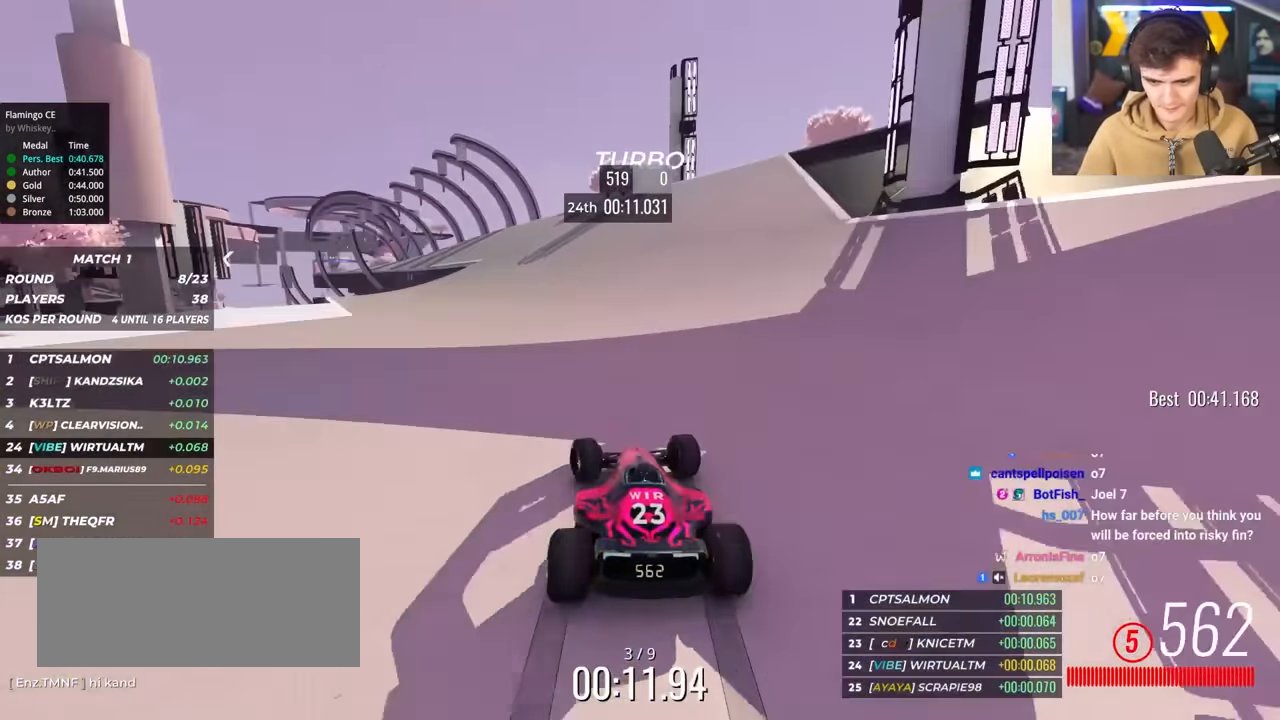
{"keys": ["left", "up"], "events": [[33, "left", "down"], [183, "left", "up"], [233, "left", "down"], [366, "left", "up"], [466, "left", "down"]]}
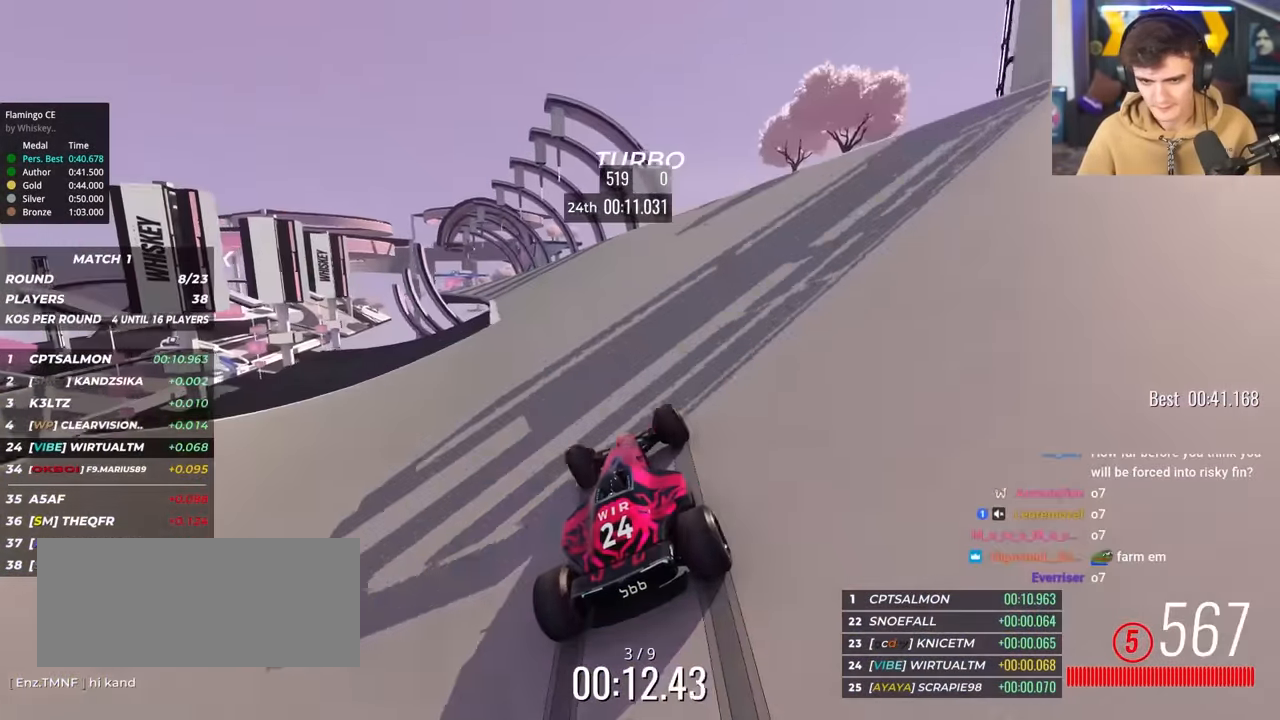
{"keys": ["up"], "events": [[100, "left", "up"], [150, "left", "down"], [283, "left", "up"], [383, "left", "down"], [483, "left", "up"]]}
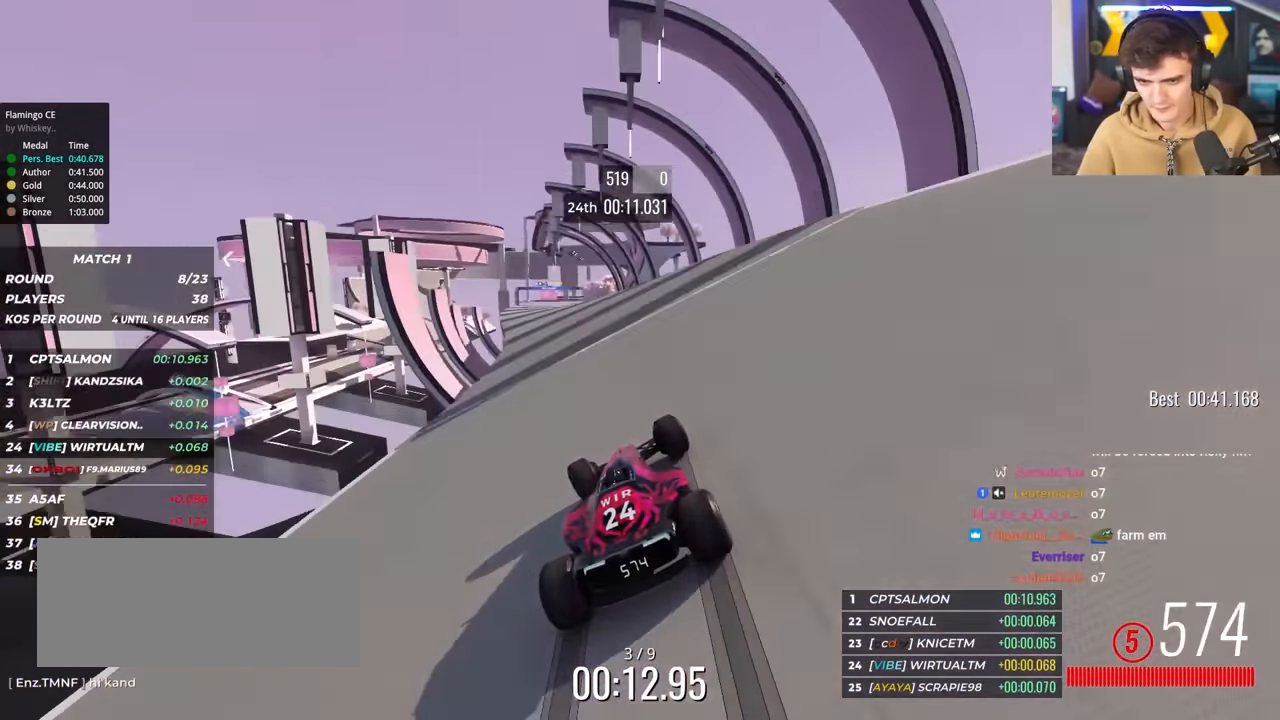
{"keys": ["up"], "events": [[66, "left", "down"], [200, "left", "up"], [250, "left", "down"], [400, "left", "up"]]}